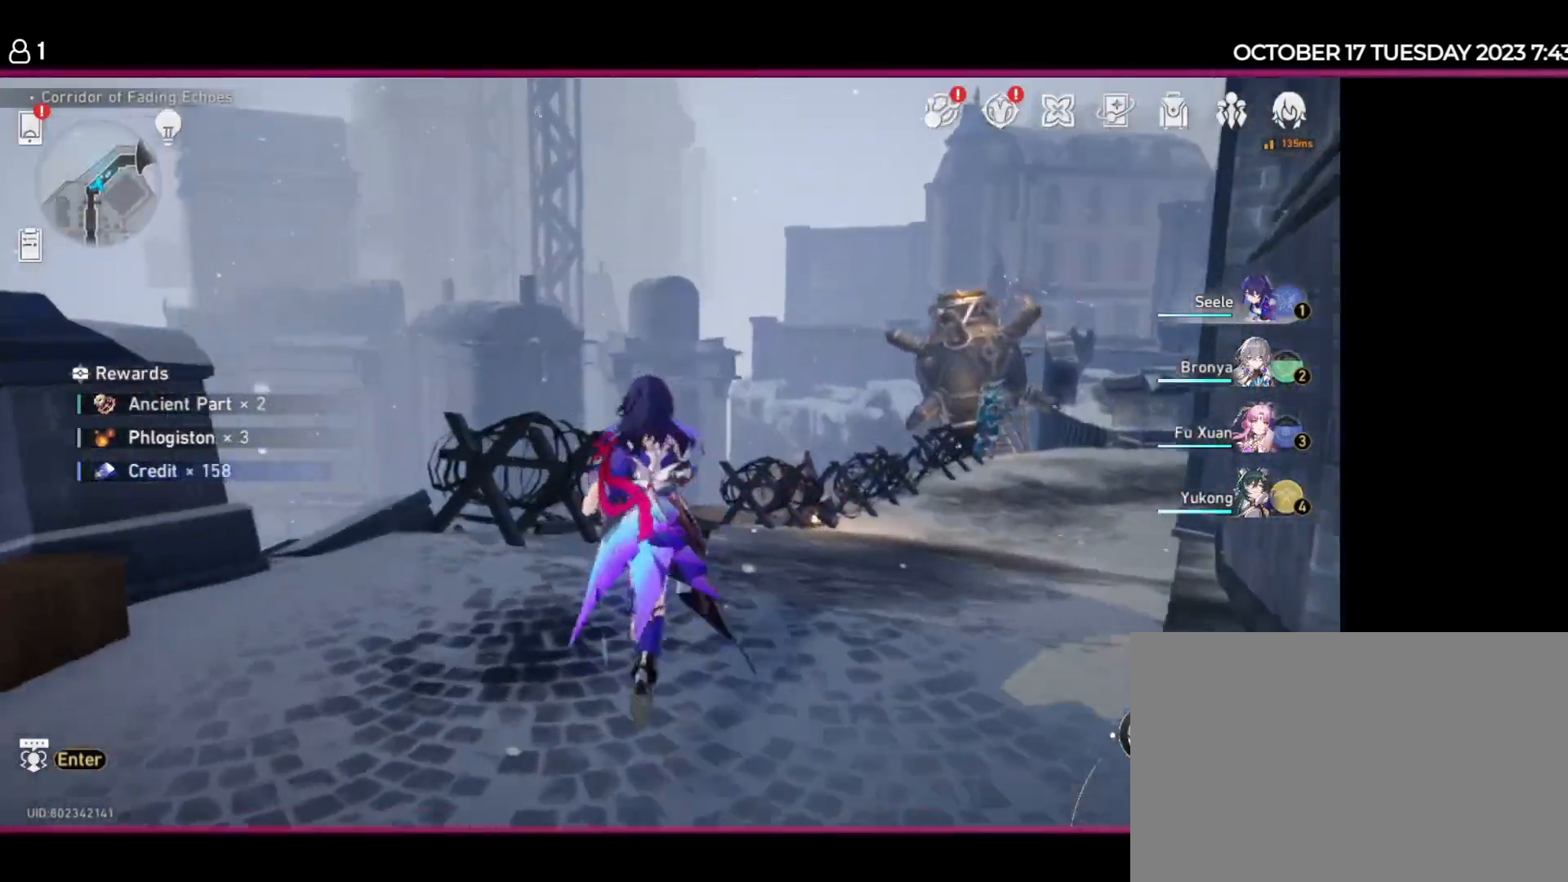
Gameplay with keyboard and mouse; each line is a JSON object with the keys held at the frame after it. "events" lists presses ("down") and releases ("up") of "1", "2", "3", "4", "5", "a", "d", "e", "q", "r", "s", "space" and "w" between this image and that frame as [ms after this image, input, new state], when the widget could be followed in between. No other keys are recorded. Mouse buttons are not recorded. Not read: mouse_move.
{"keys": ["w"], "events": []}
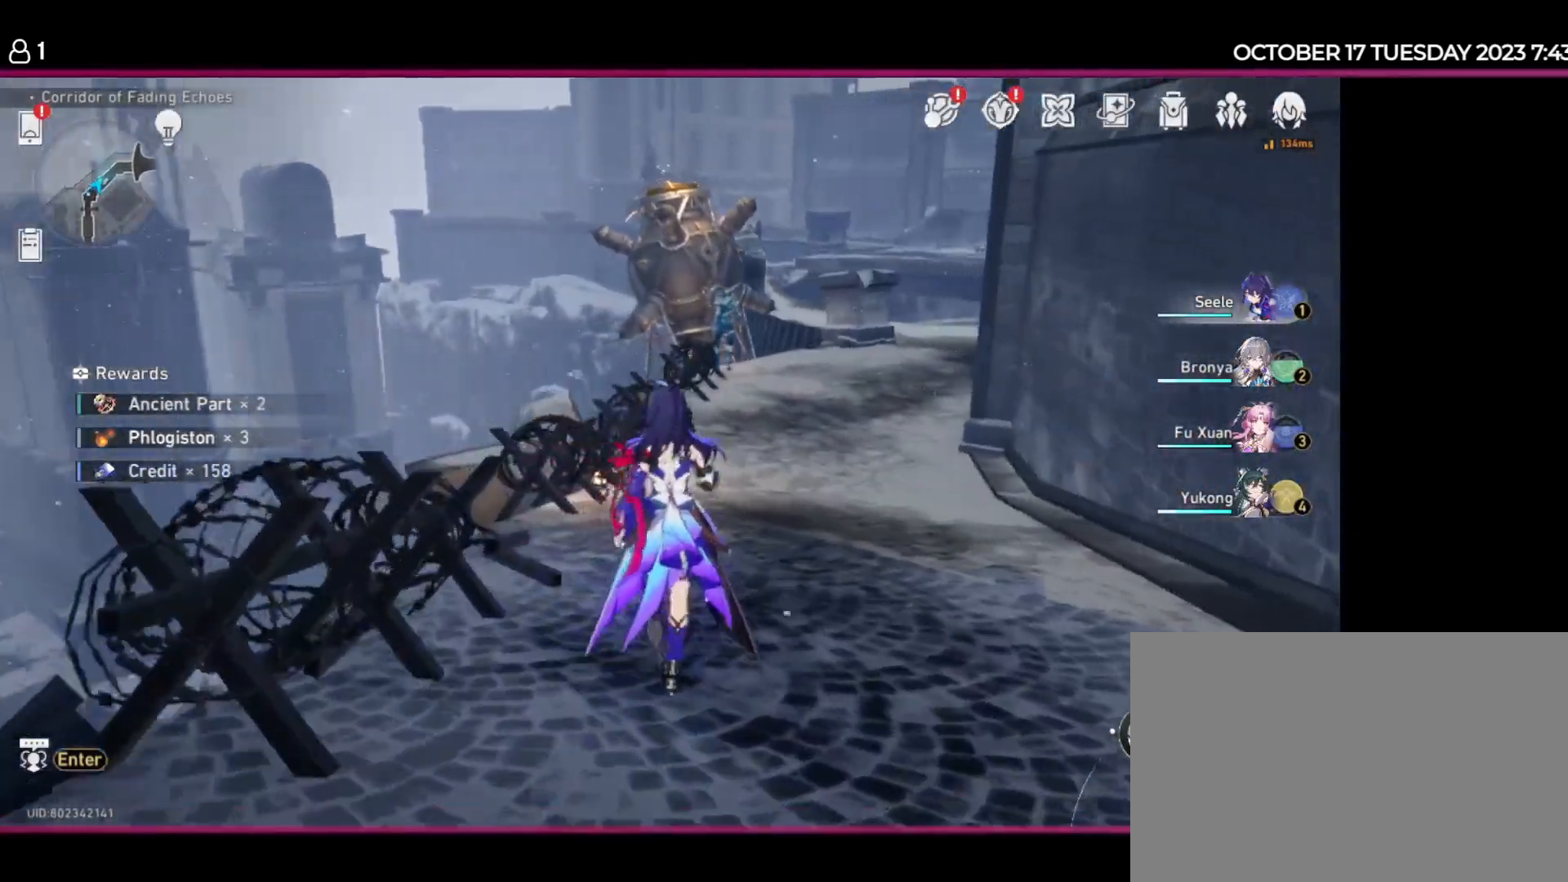
{"keys": ["w"], "events": []}
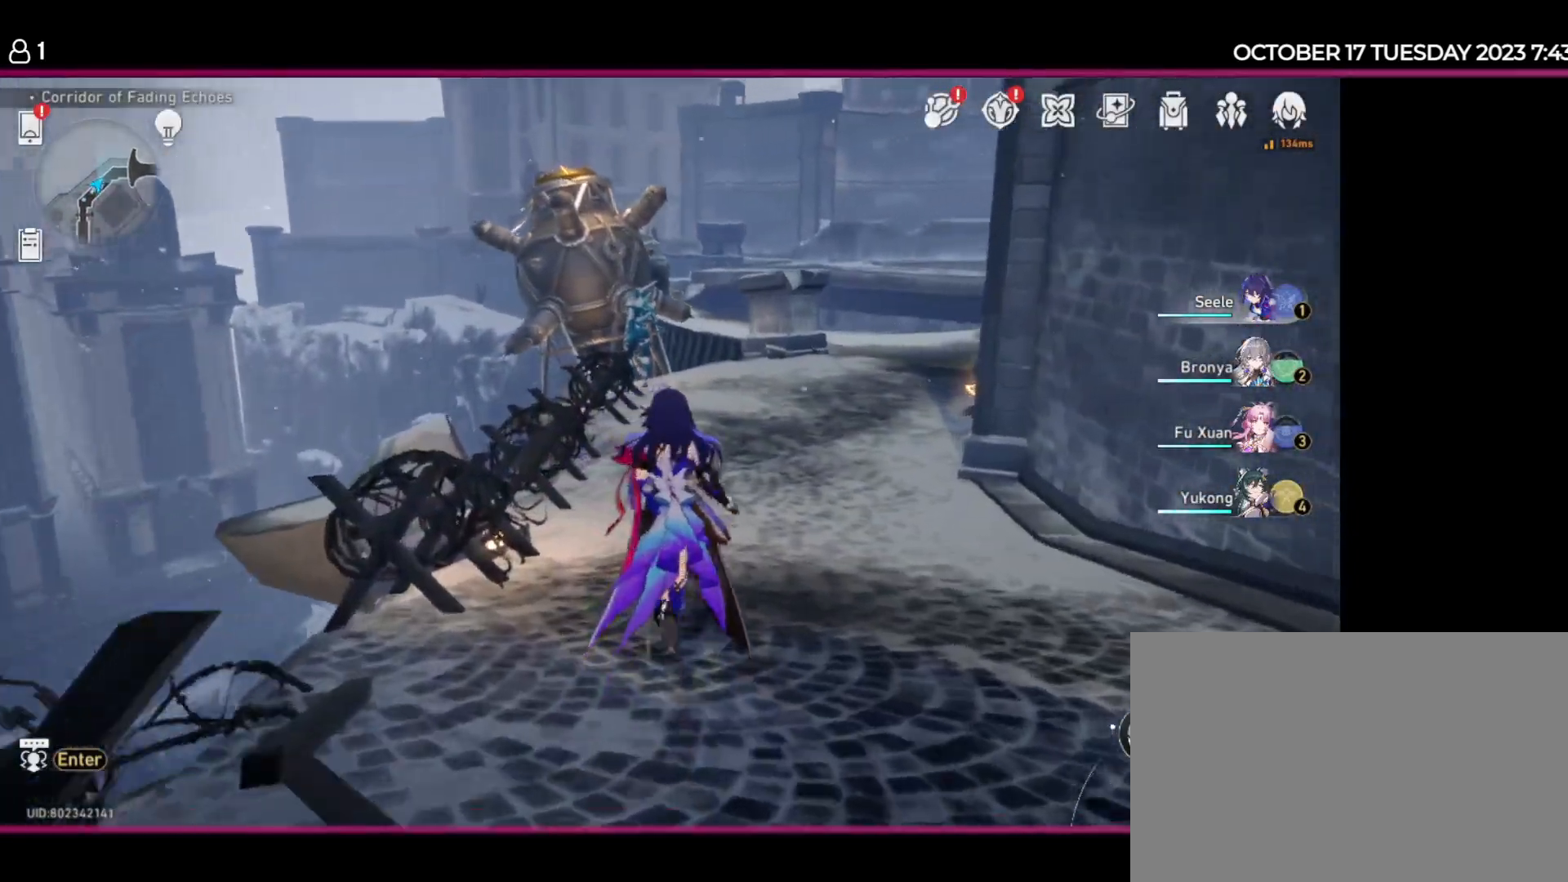
{"keys": ["w"], "events": []}
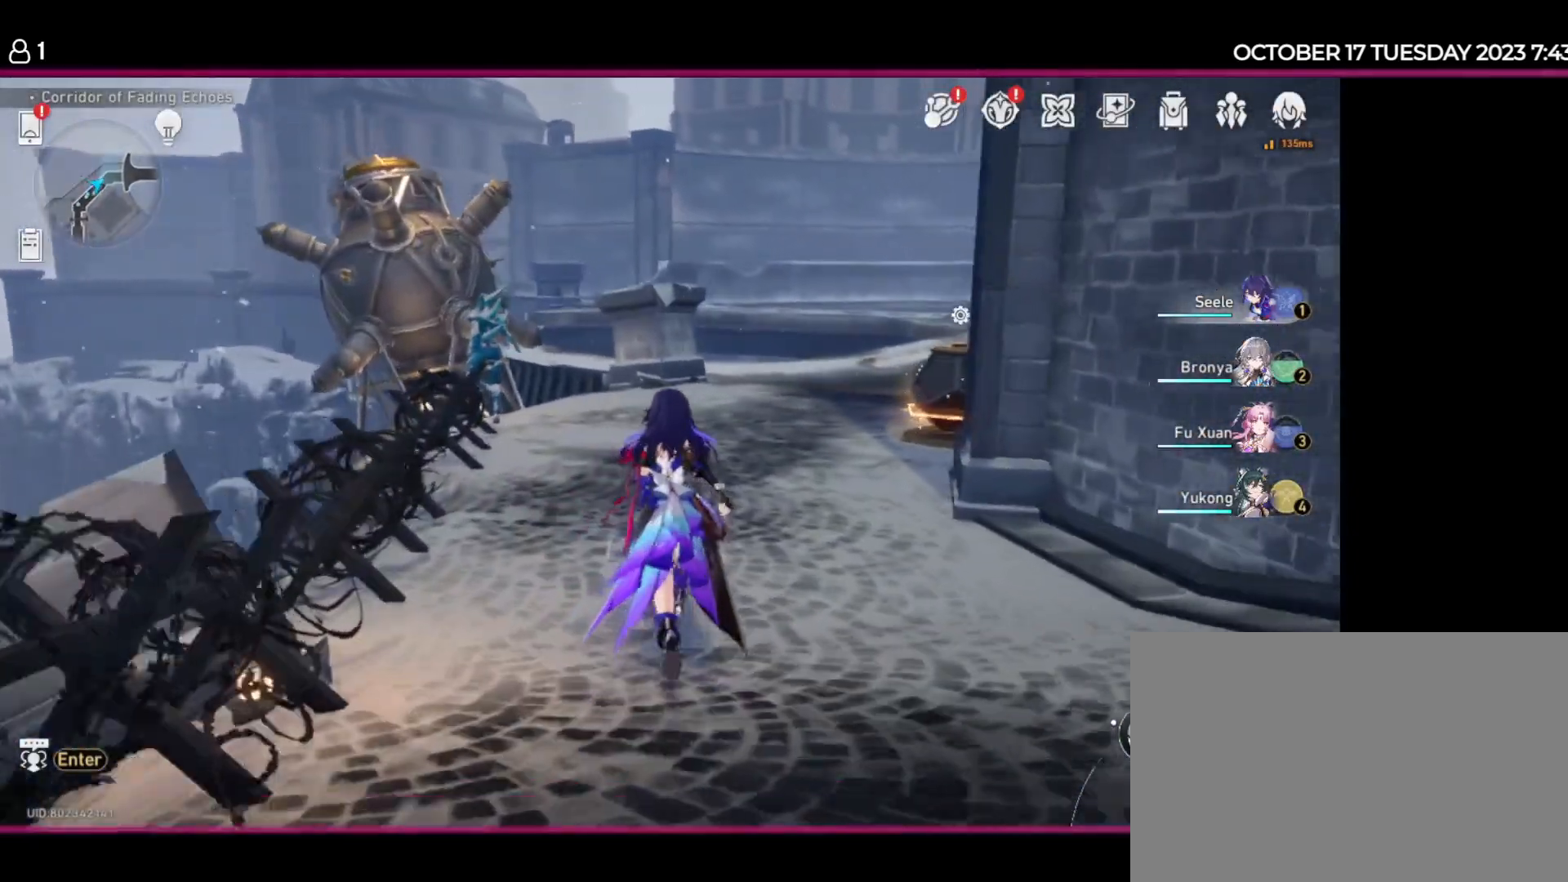
{"keys": ["w"], "events": []}
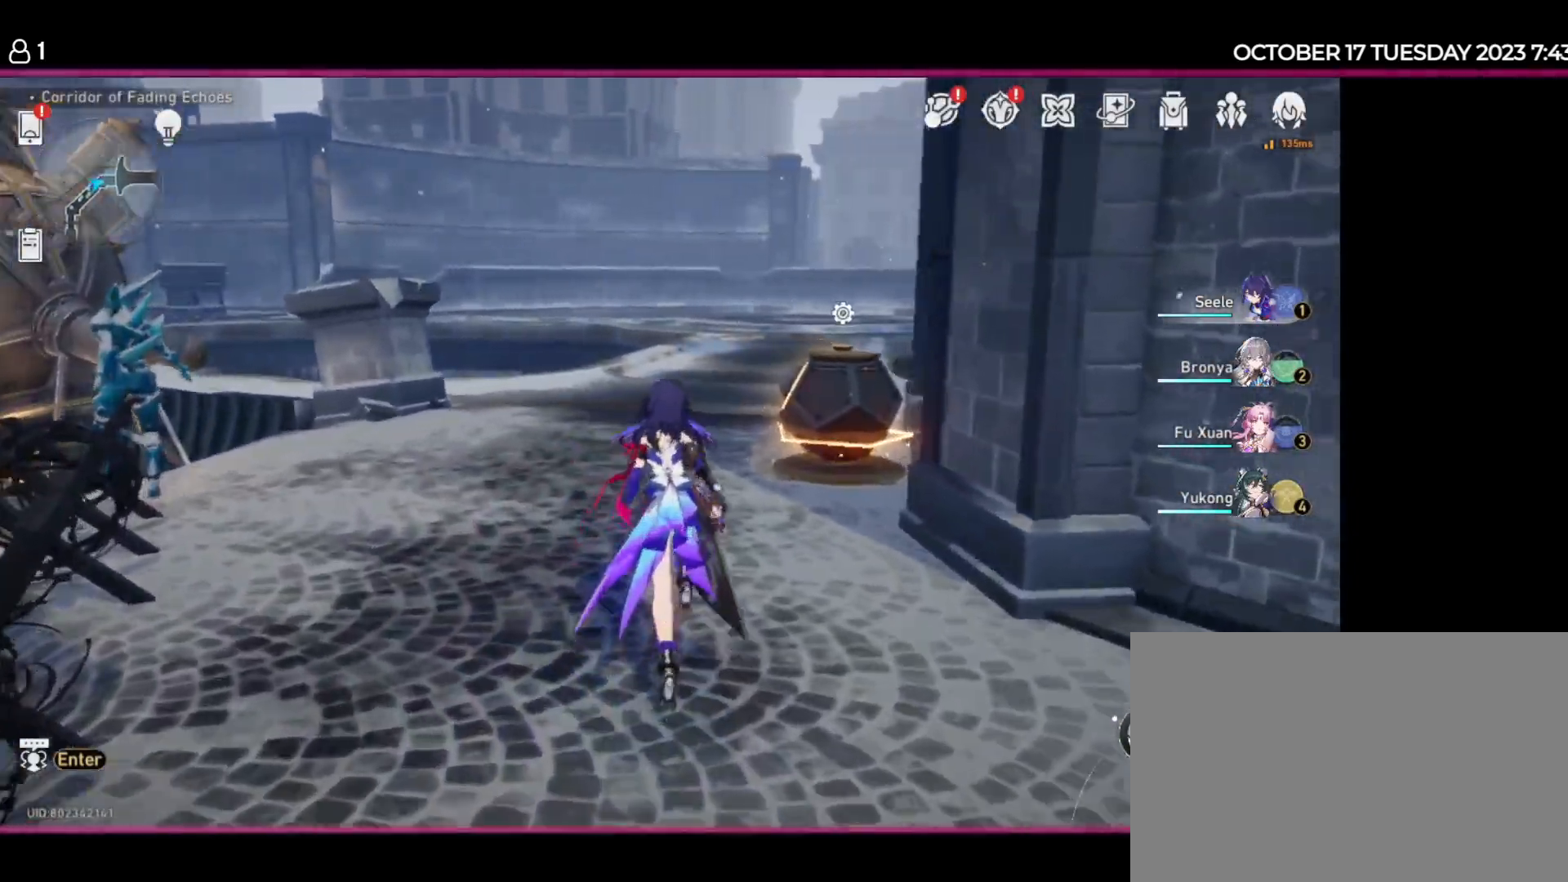
{"keys": [], "events": [[367, "w", "up"]]}